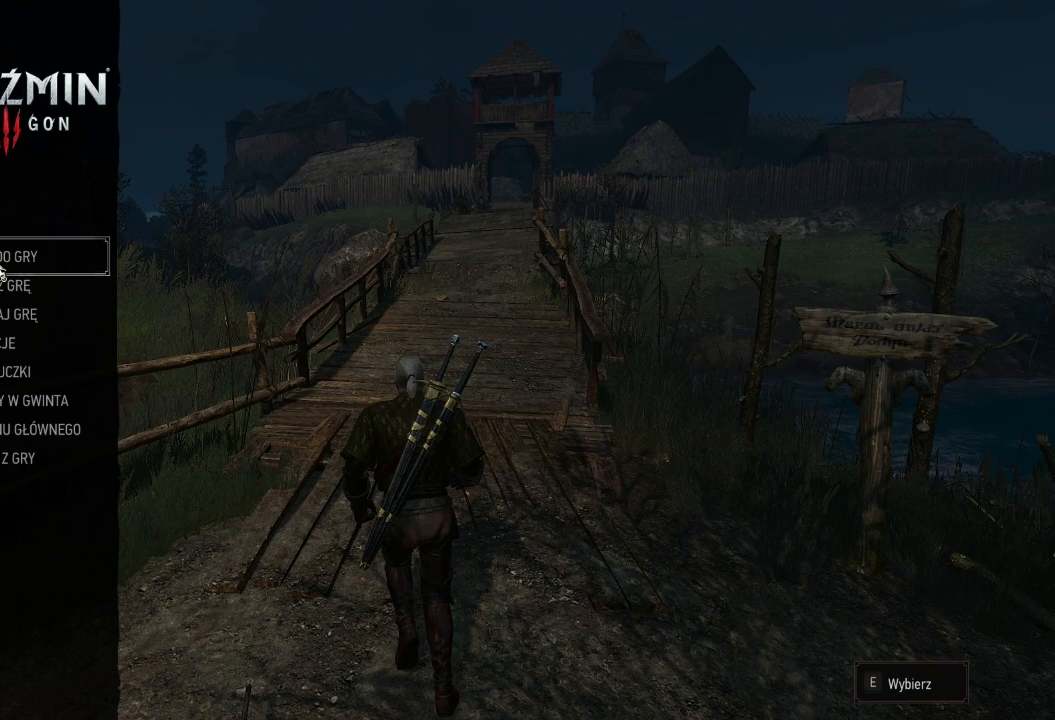
Gameplay with keyboard and mouse; each line is a JSON object with the keys and mouse buttons held at the frame after it. "events" lists presses ("down") and releases ("up") of "a", "ctrl", "d", "e", "q", "s", "shift", "space", "w", "mouse_left", "mouse_wheel", "mouse_right", "mouse_mb4" and "mouse_mb5" between this image and that frame as [ms after this image, input, new state], when the widget could be followed in between. "mouse_left", "mouse_wheel", "mouse_right", "mouse_mb4", "mouse_mb5" = the "left", "wheel", "right", "mb4", "mb5" buttons of the "mouse" list. No other keys are recorded. "wheel" means that the mouse wheel is clicked or scrolled. Mouse movement is not recorded.
{"keys": [], "mouse": ["left"], "events": [[480, "mouse_left", "down"]]}
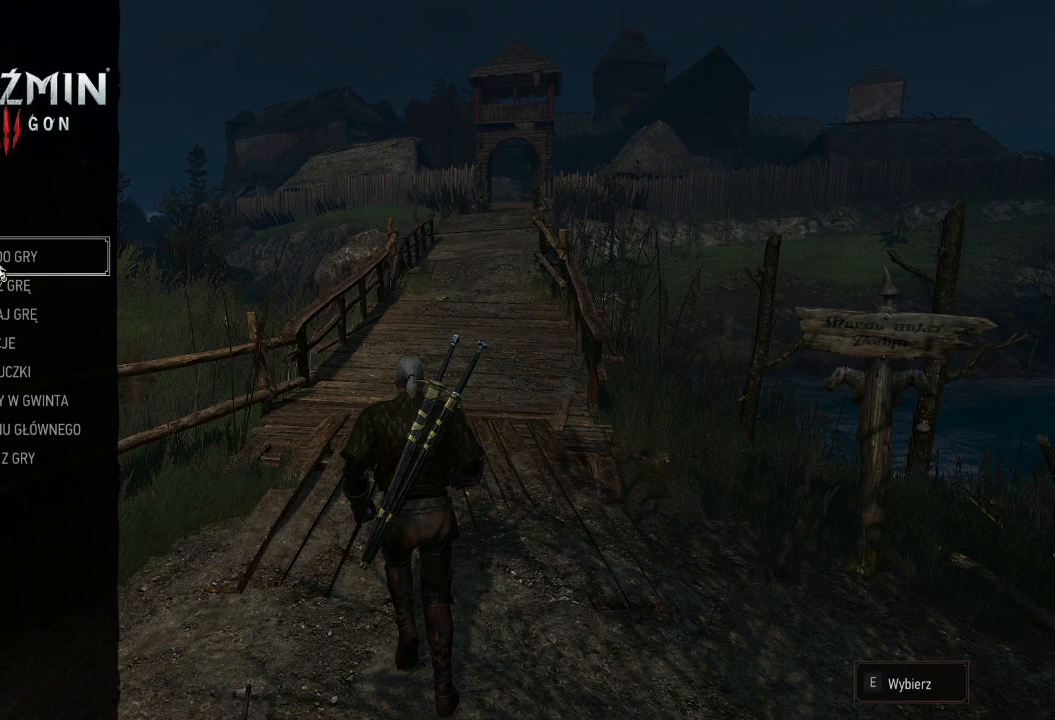
{"keys": [], "mouse": [], "events": [[80, "mouse_left", "up"]]}
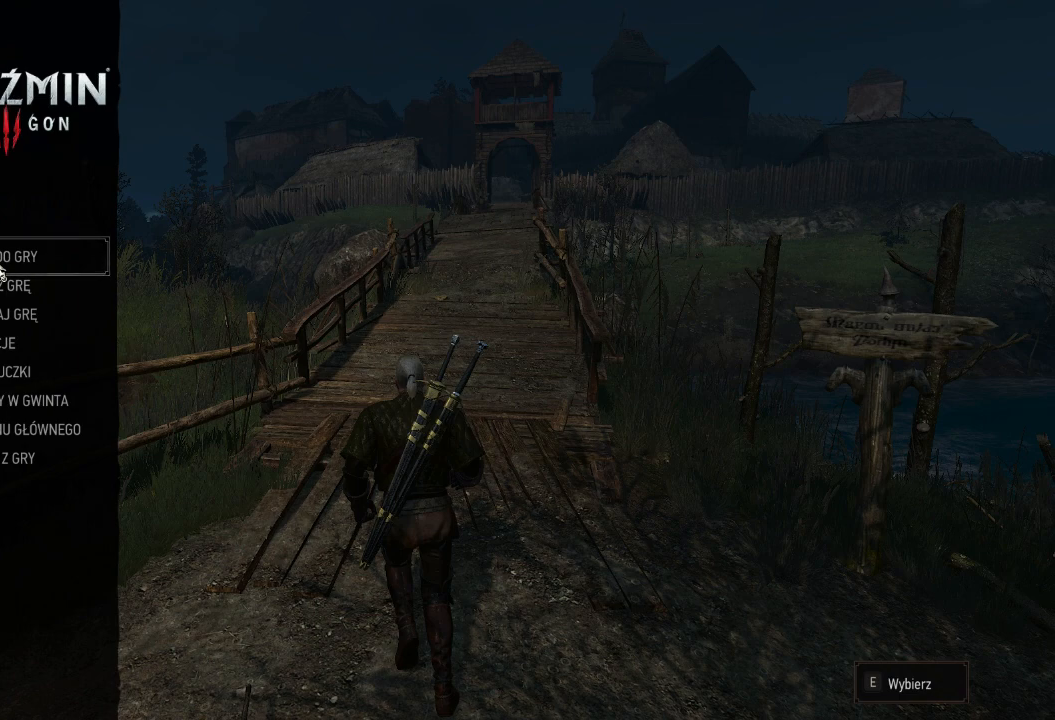
{"keys": [], "mouse": [], "events": []}
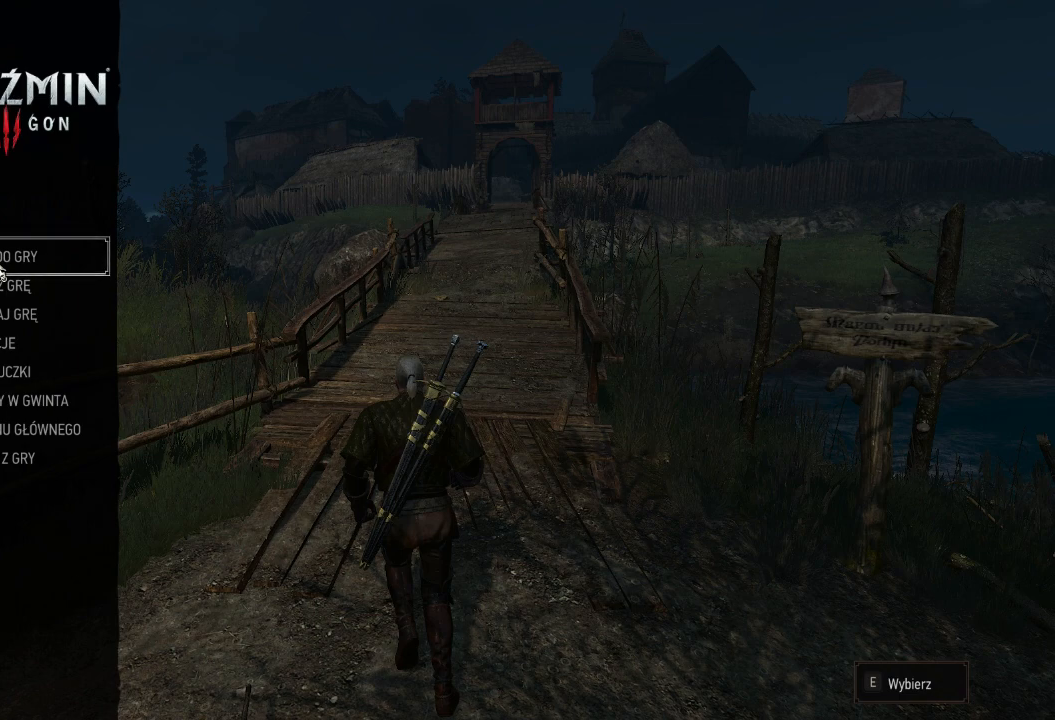
{"keys": [], "mouse": [], "events": []}
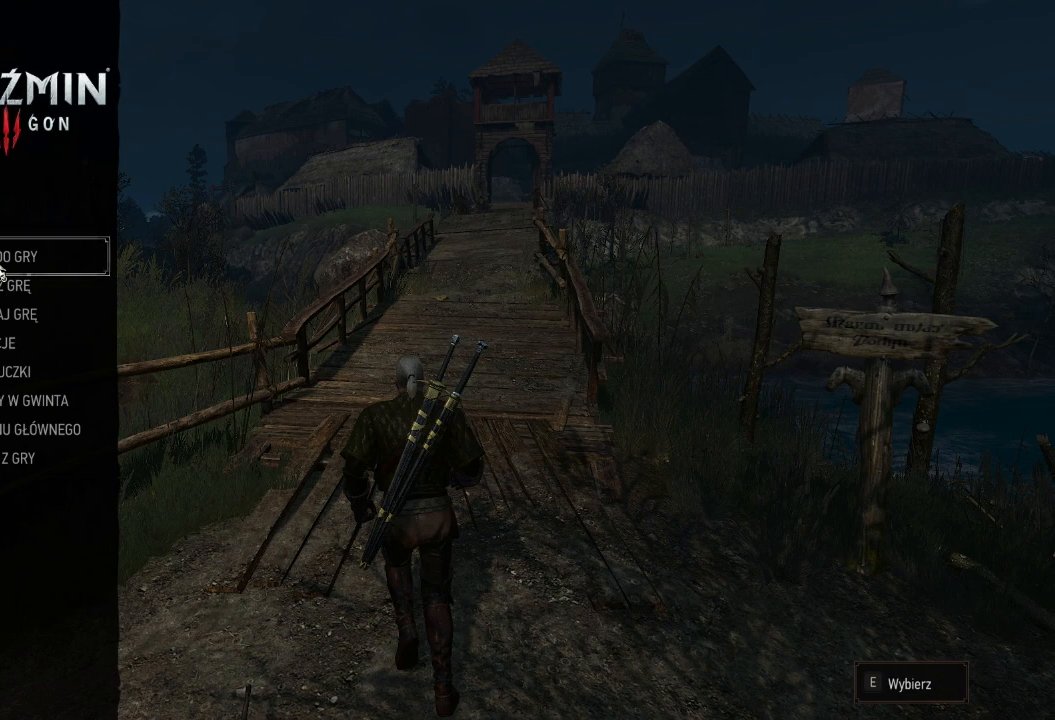
{"keys": [], "mouse": [], "events": []}
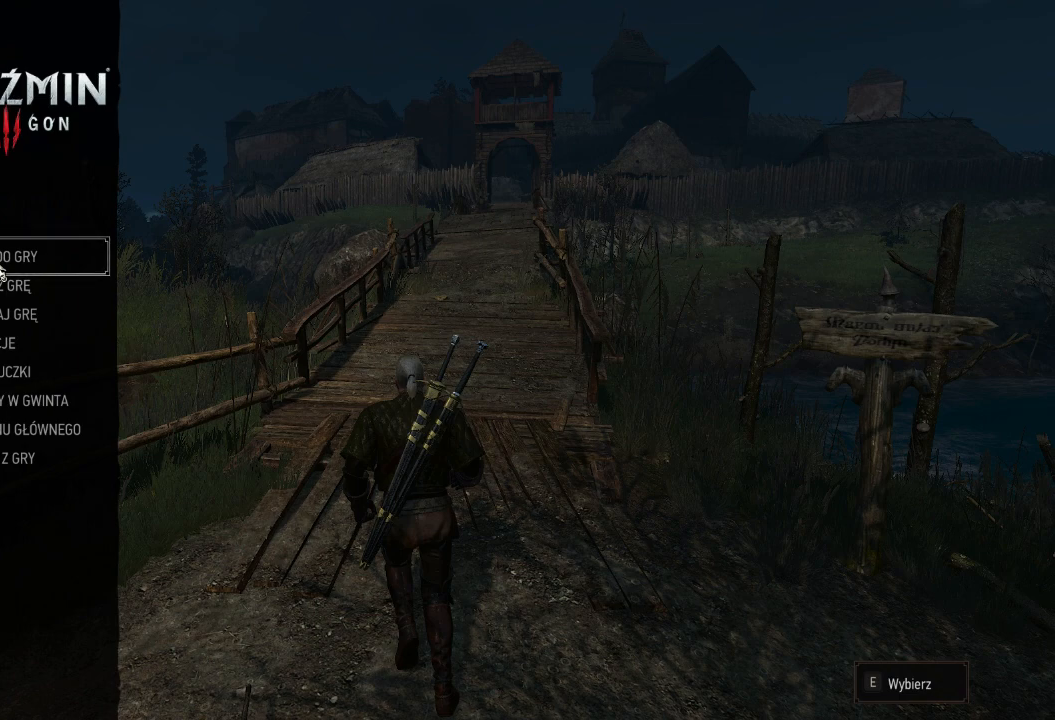
{"keys": [], "mouse": [], "events": []}
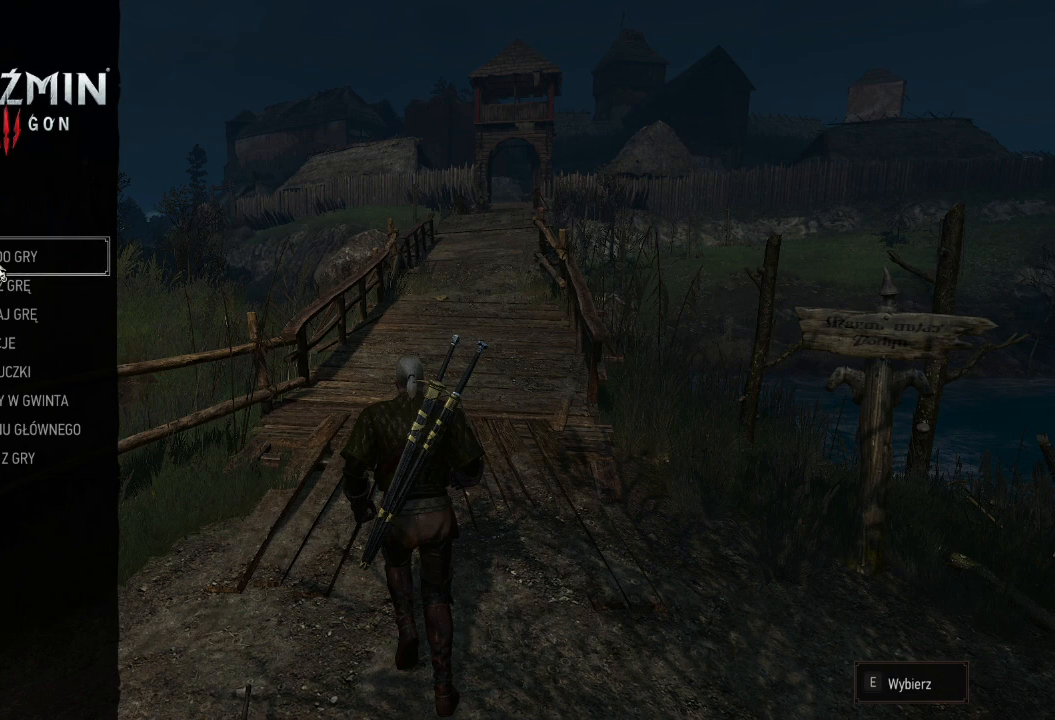
{"keys": [], "mouse": [], "events": []}
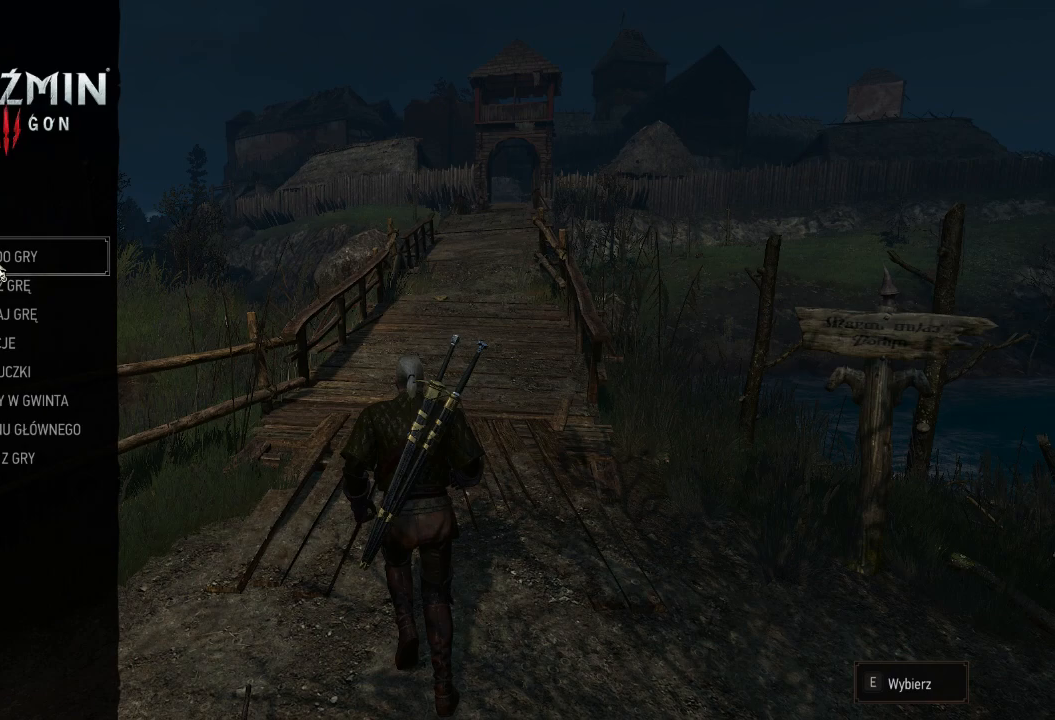
{"keys": [], "mouse": [], "events": [[160, "mouse_left", "down"], [260, "mouse_left", "up"]]}
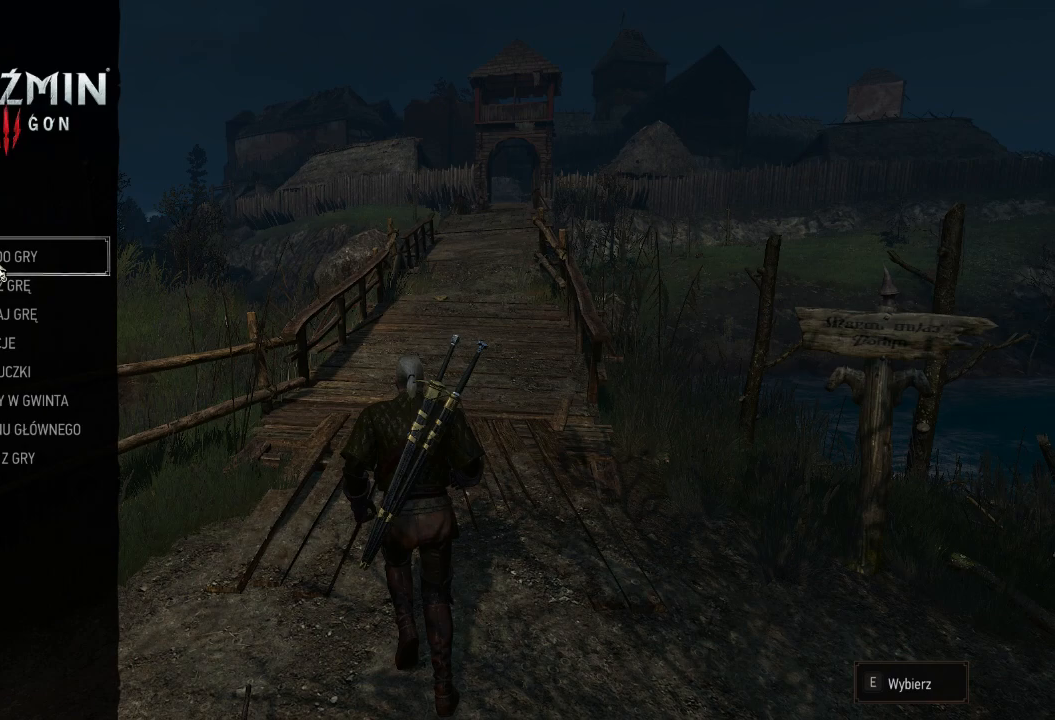
{"keys": [], "mouse": [], "events": []}
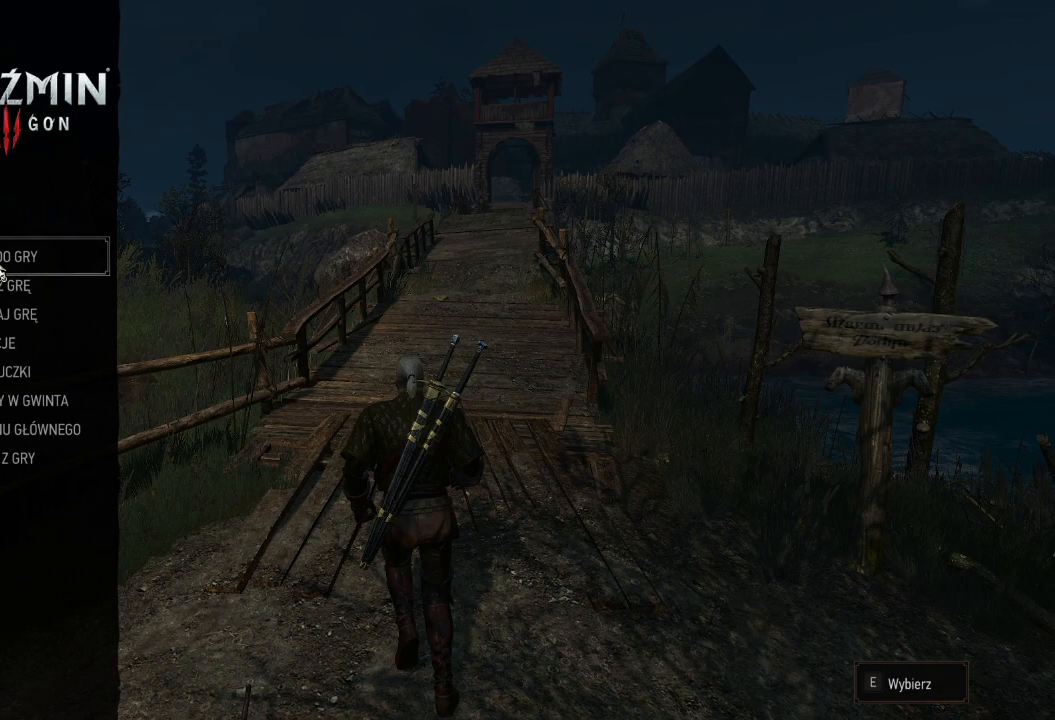
{"keys": [], "mouse": [], "events": []}
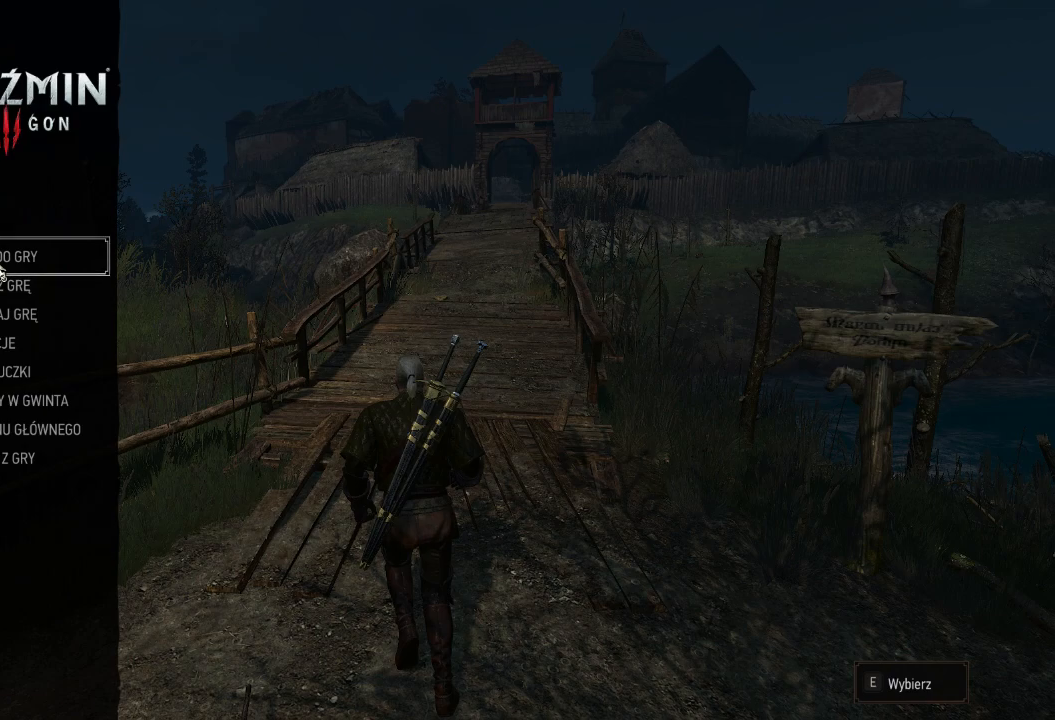
{"keys": [], "mouse": [], "events": [[20, "mouse_left", "down"], [140, "mouse_left", "up"]]}
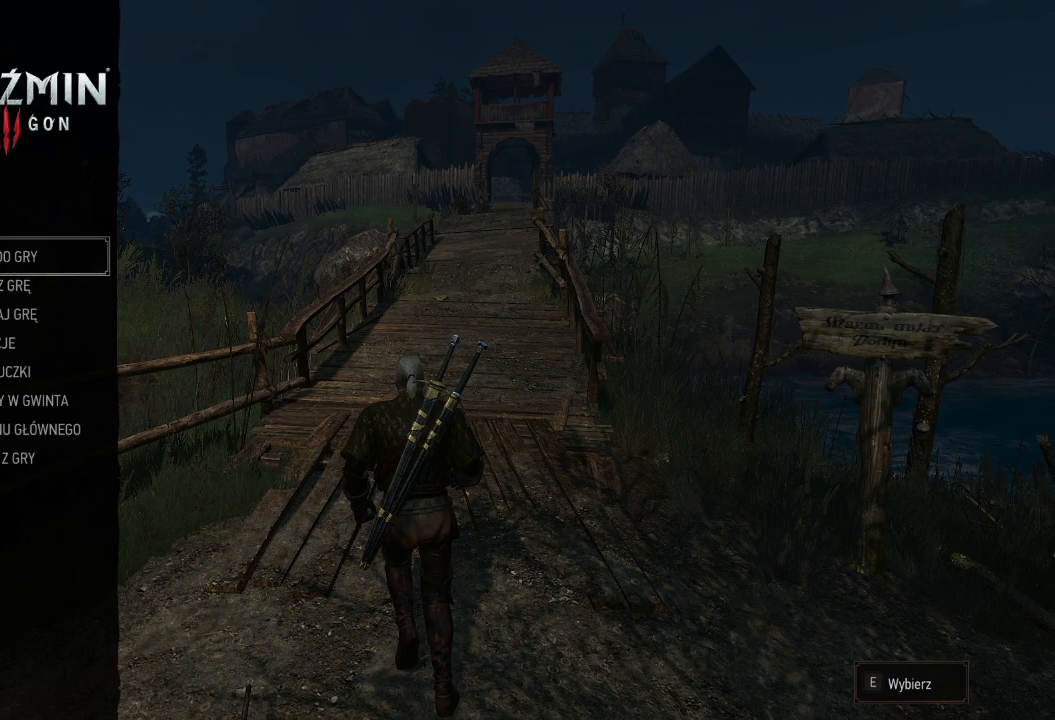
{"keys": [], "mouse": [], "events": []}
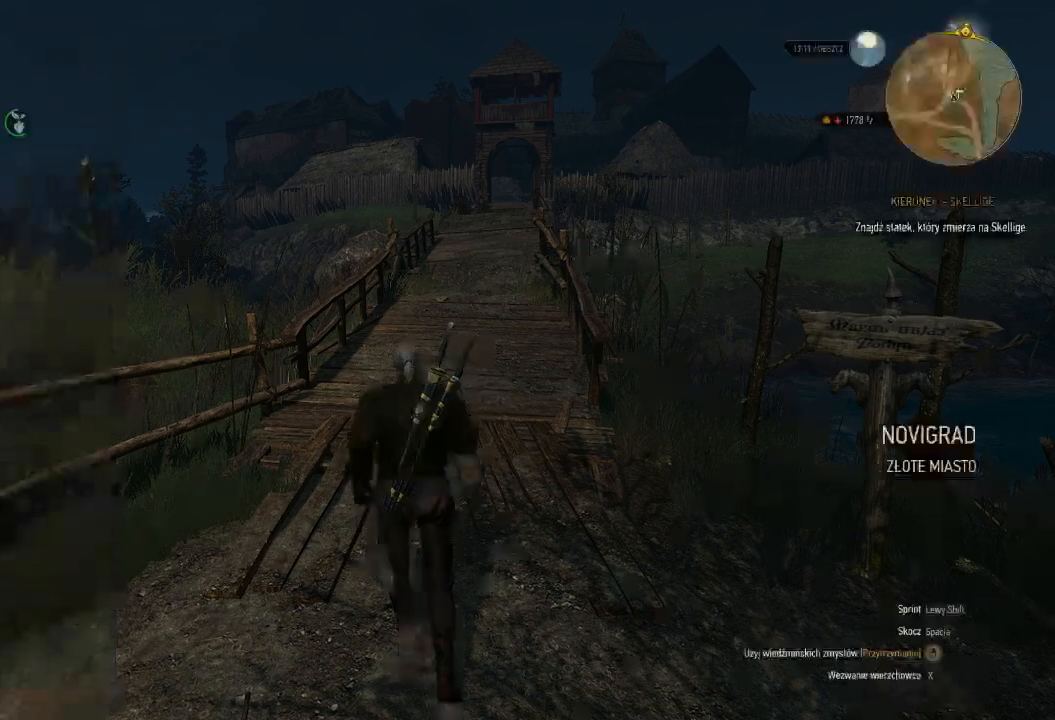
{"keys": ["w"], "mouse": [], "events": [[80, "w", "down"]]}
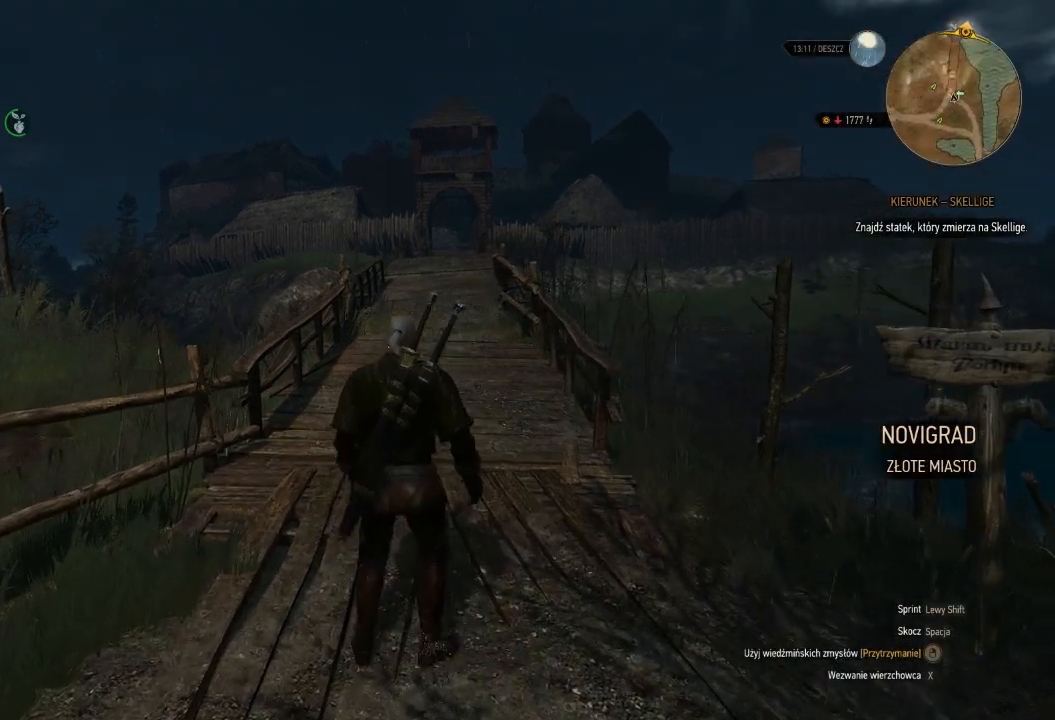
{"keys": ["shift", "w"], "mouse": [], "events": [[160, "shift", "down"]]}
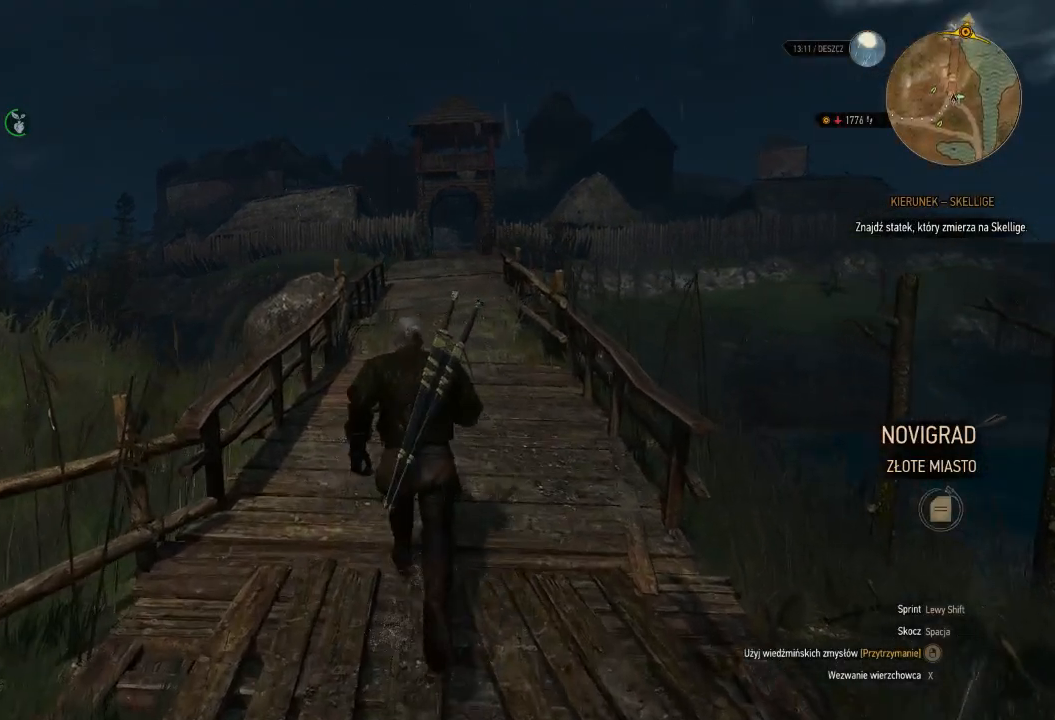
{"keys": ["shift", "w"], "mouse": [], "events": []}
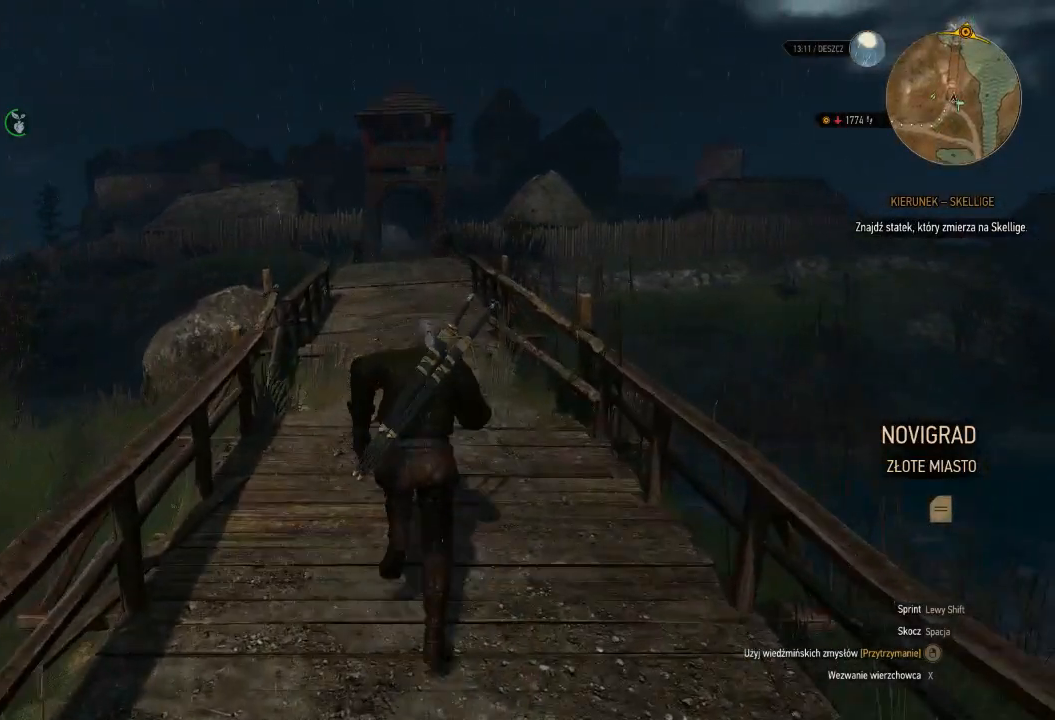
{"keys": ["shift", "w"], "mouse": [], "events": []}
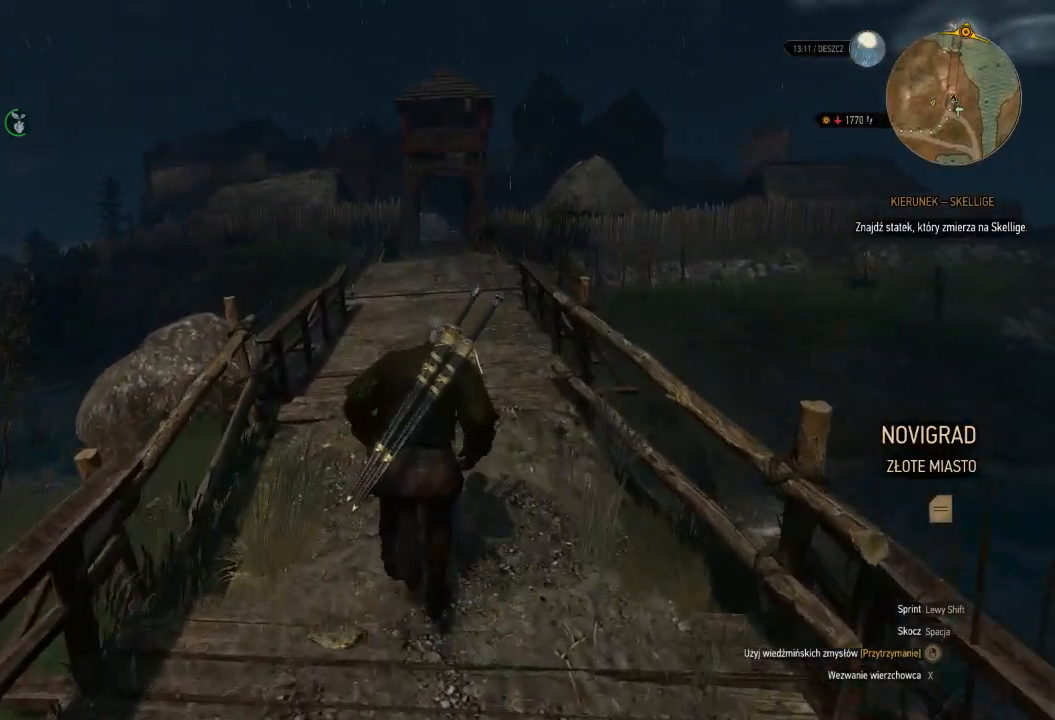
{"keys": ["shift", "w"], "mouse": [], "events": []}
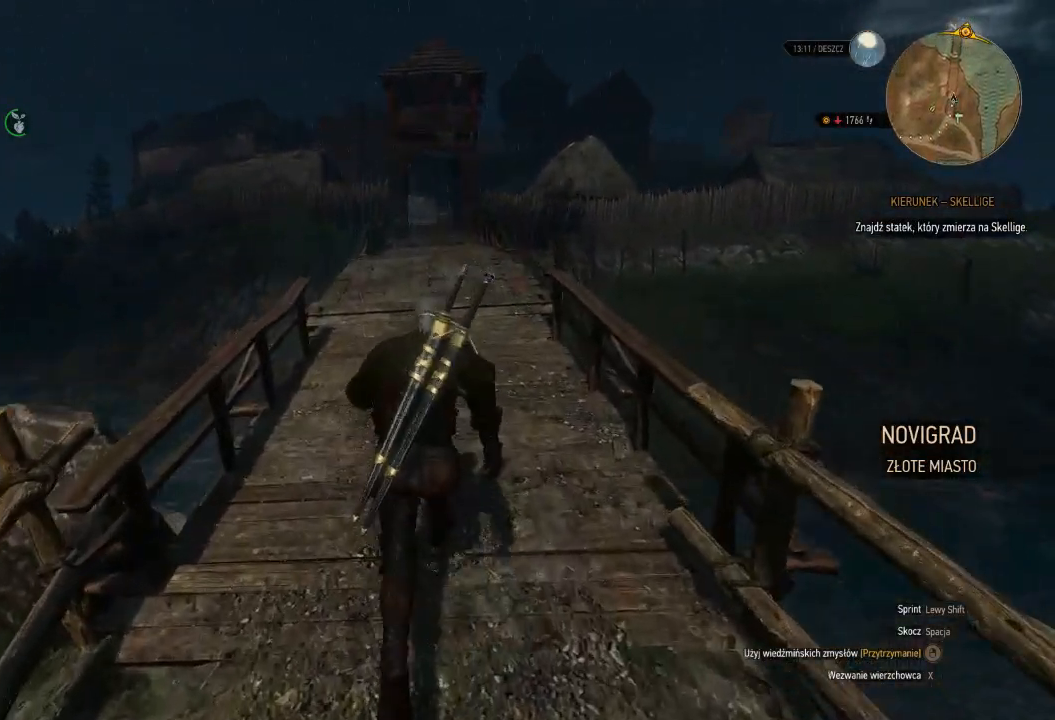
{"keys": ["shift", "w"], "mouse": [], "events": []}
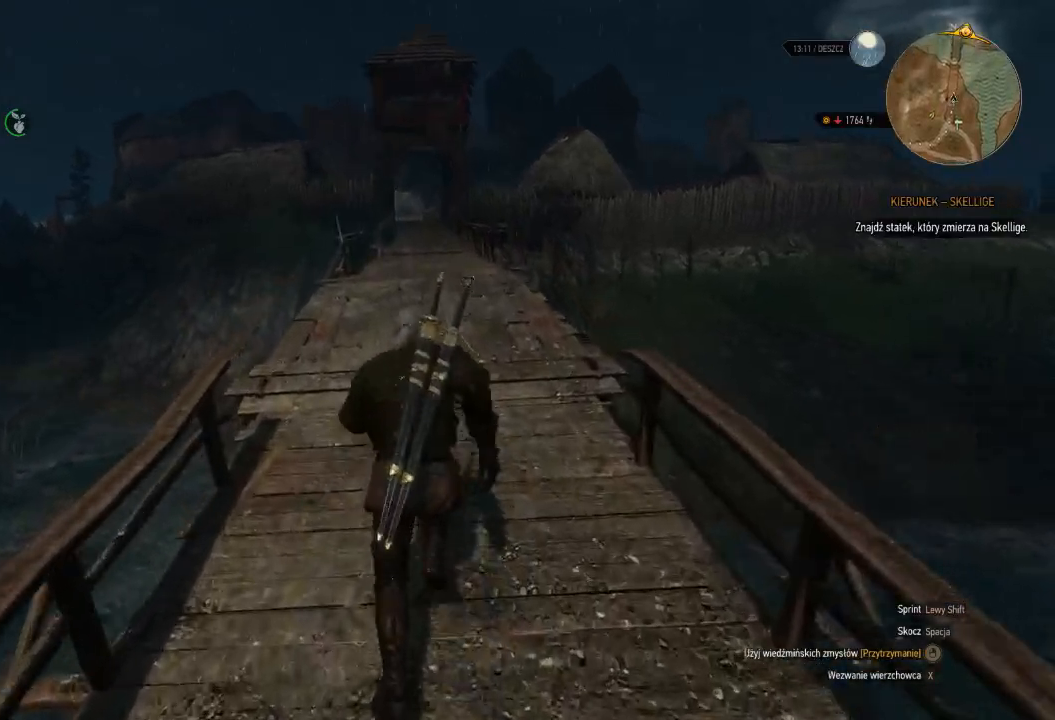
{"keys": ["shift", "w"], "mouse": [], "events": []}
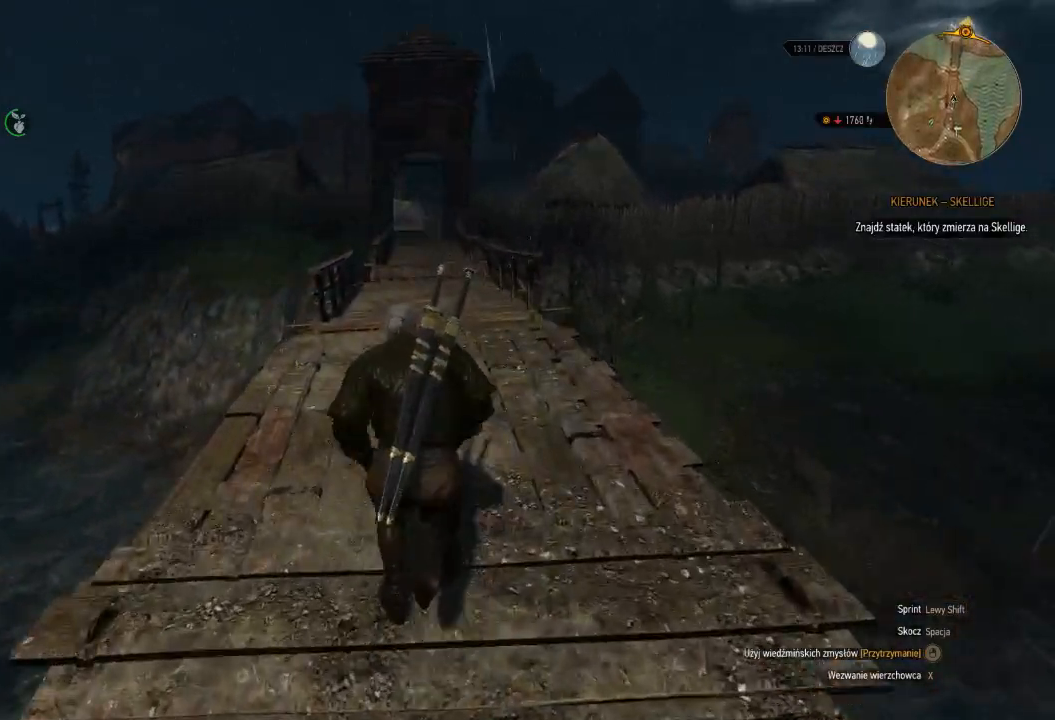
{"keys": ["shift", "w"], "mouse": [], "events": []}
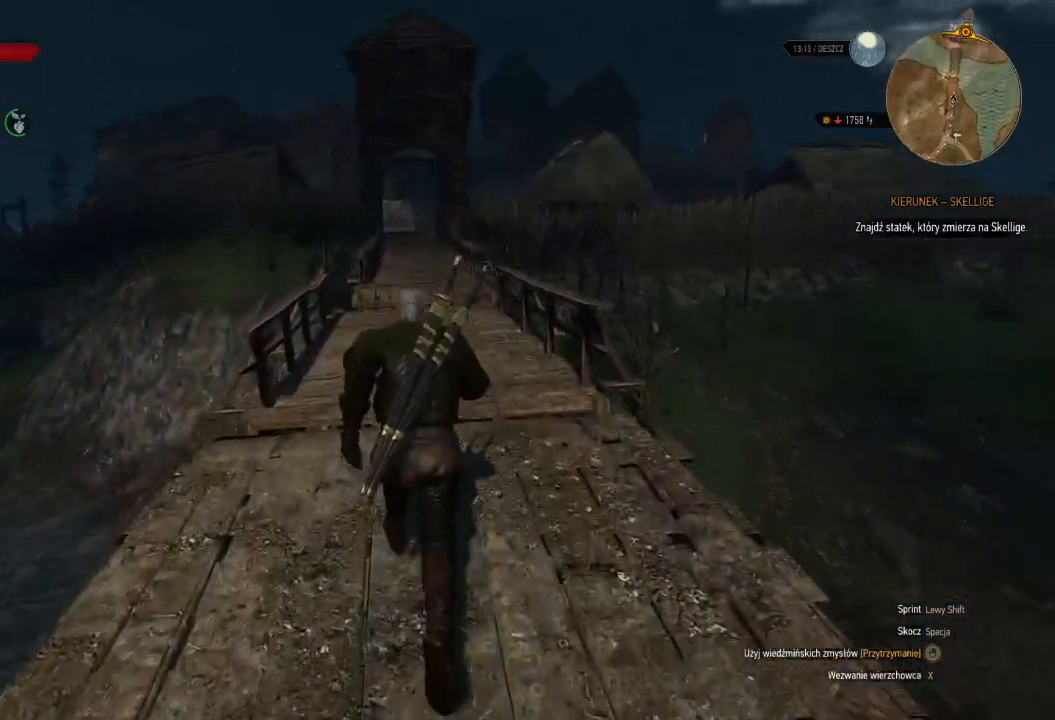
{"keys": ["shift", "w"], "mouse": [], "events": []}
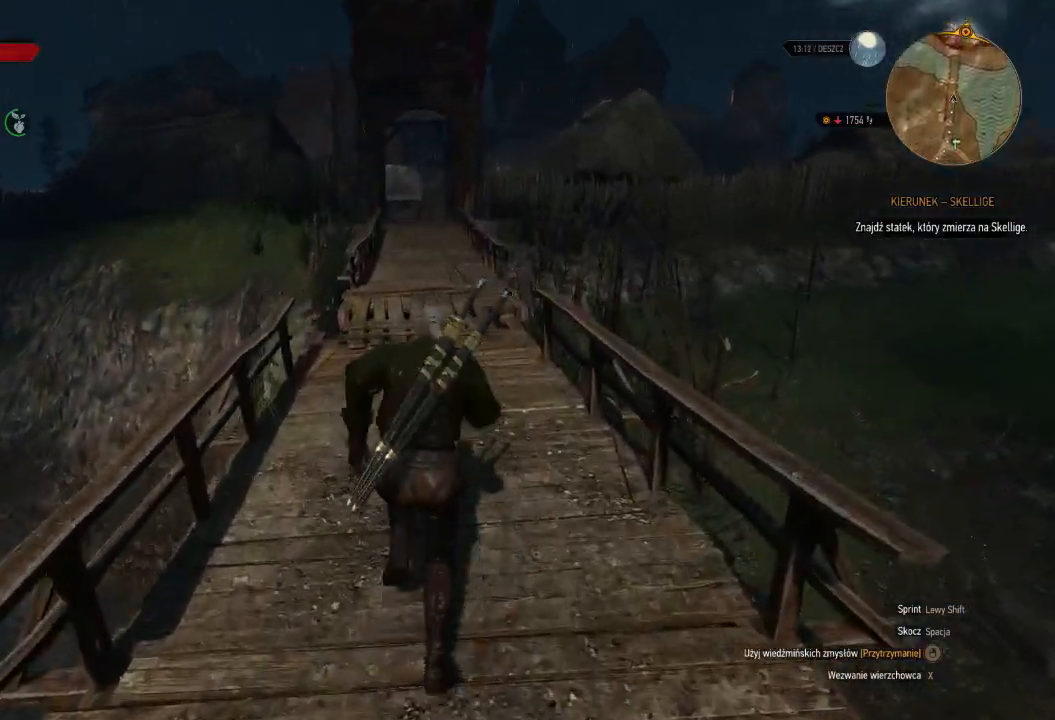
{"keys": ["shift", "w"], "mouse": [], "events": []}
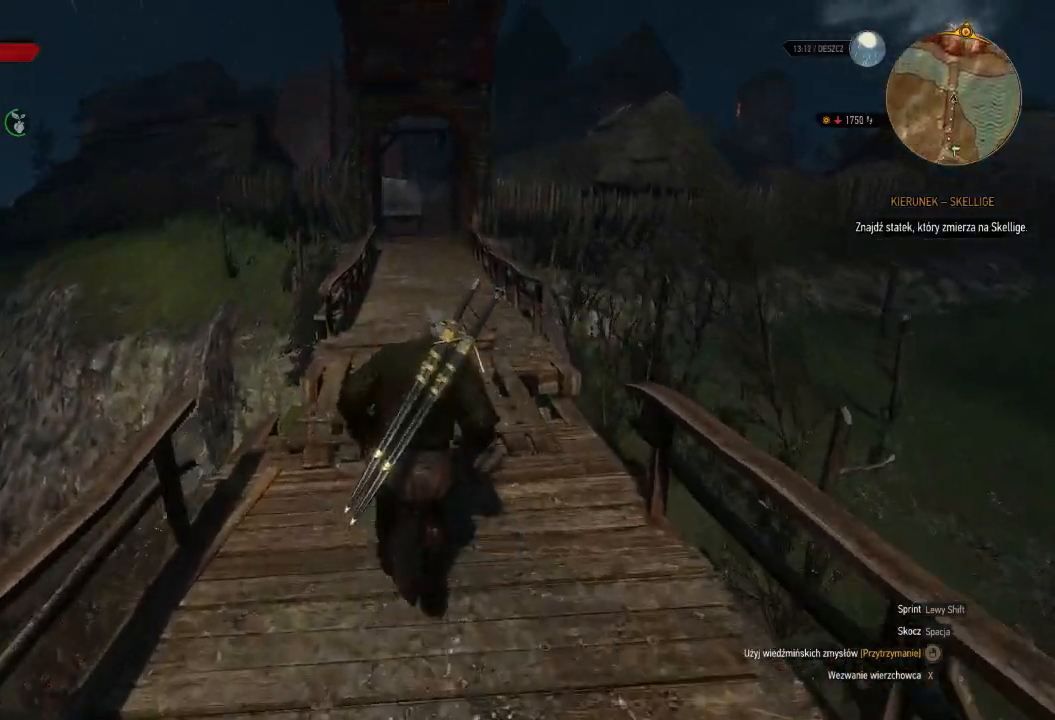
{"keys": ["shift", "w"], "mouse": [], "events": []}
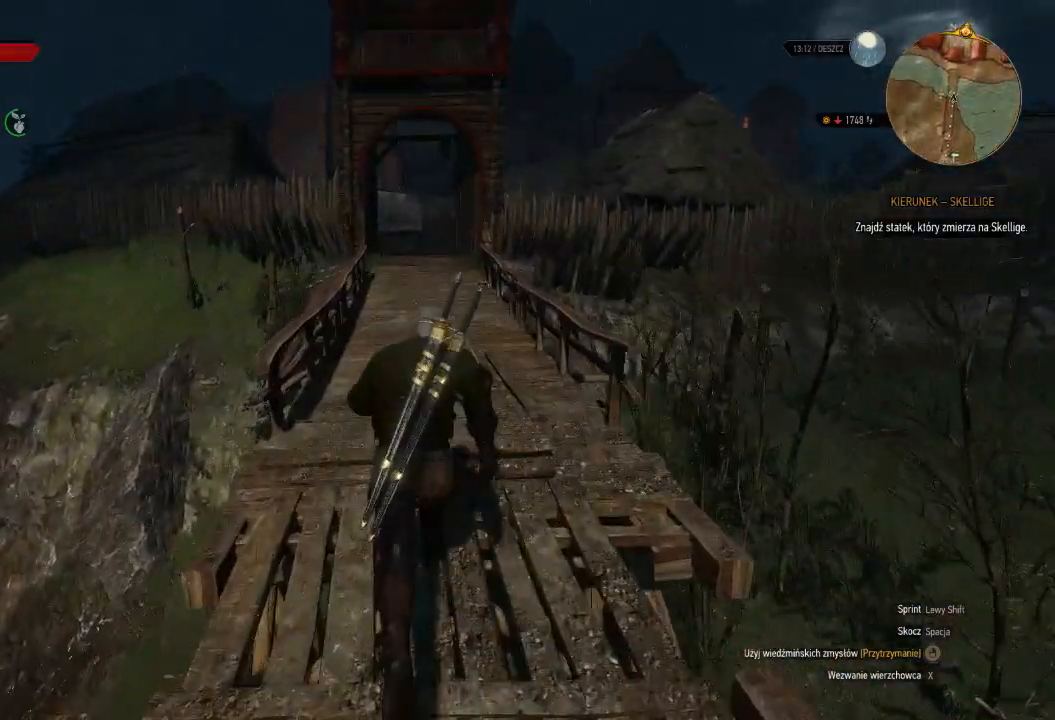
{"keys": ["shift", "w"], "mouse": [], "events": []}
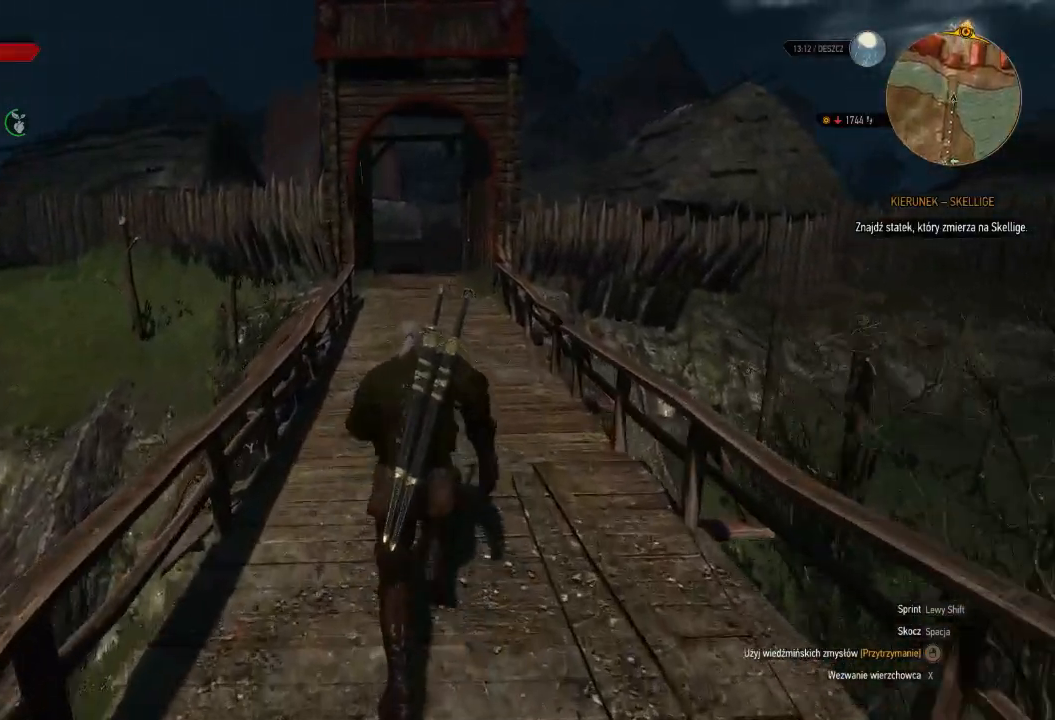
{"keys": ["shift", "w"], "mouse": [], "events": []}
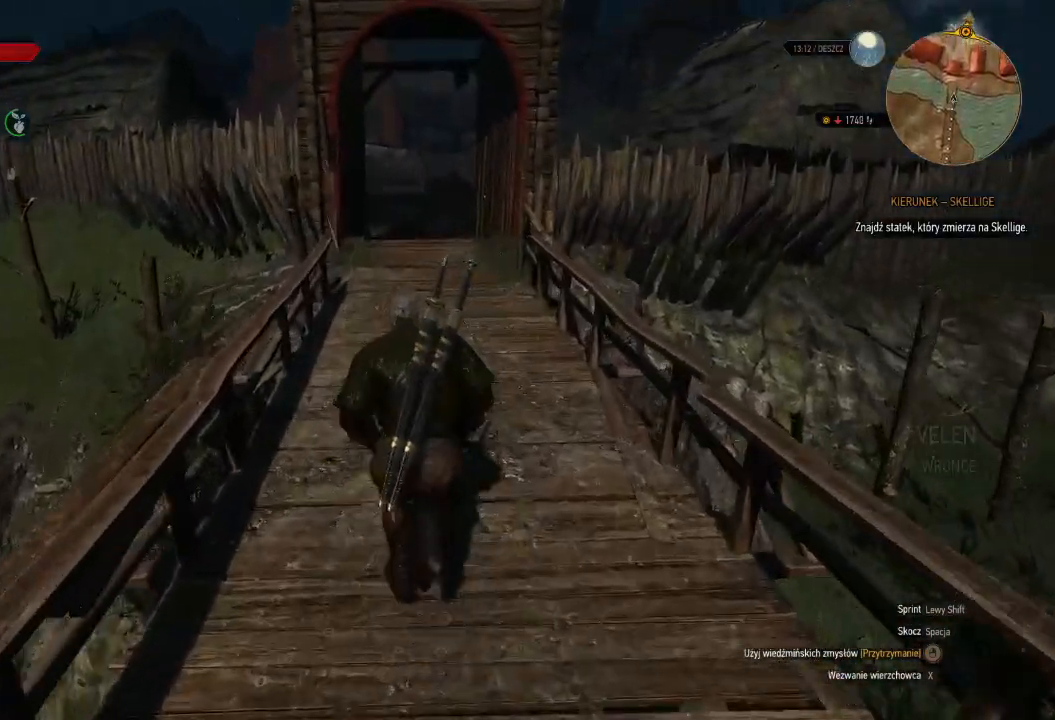
{"keys": ["shift", "w"], "mouse": [], "events": []}
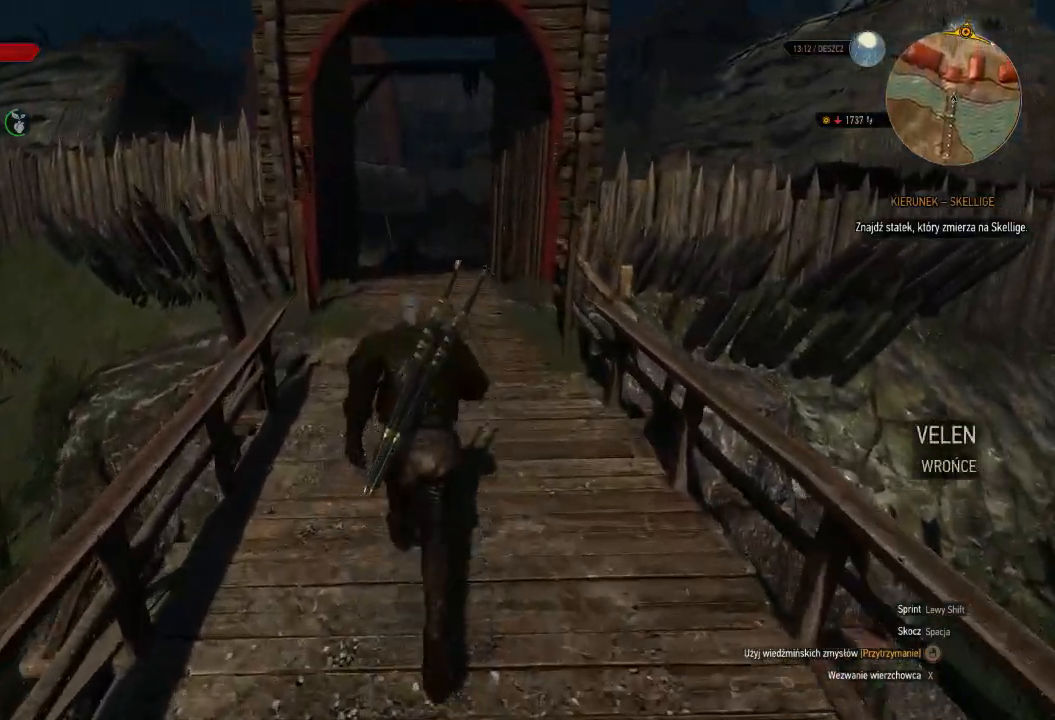
{"keys": ["shift", "w"], "mouse": [], "events": []}
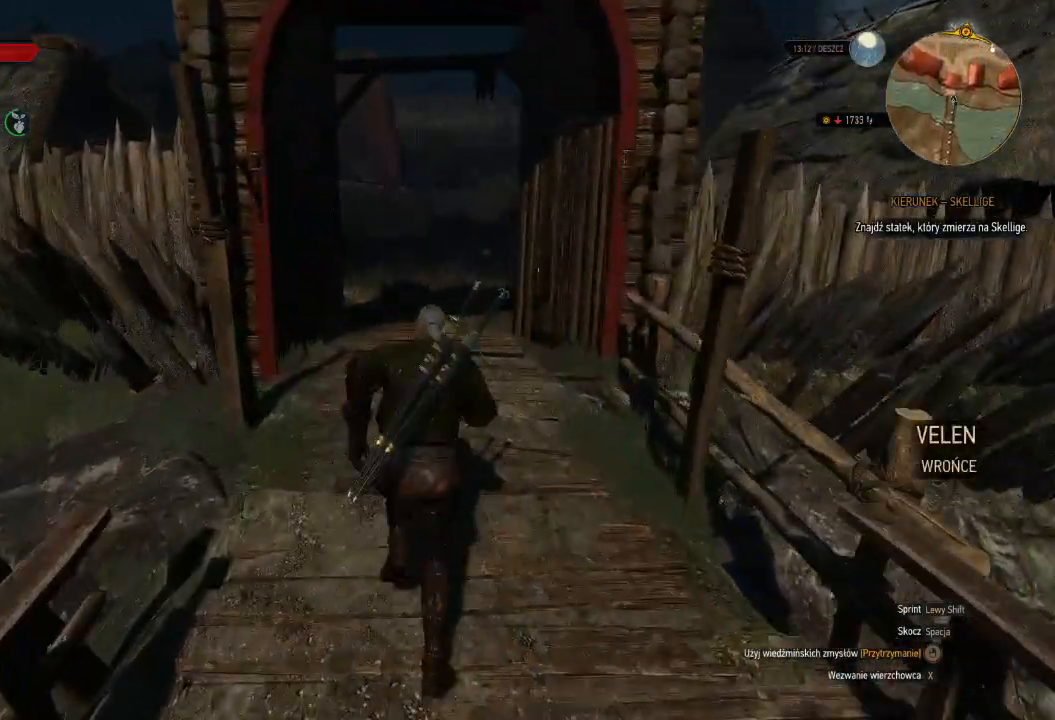
{"keys": ["shift", "w"], "mouse": [], "events": []}
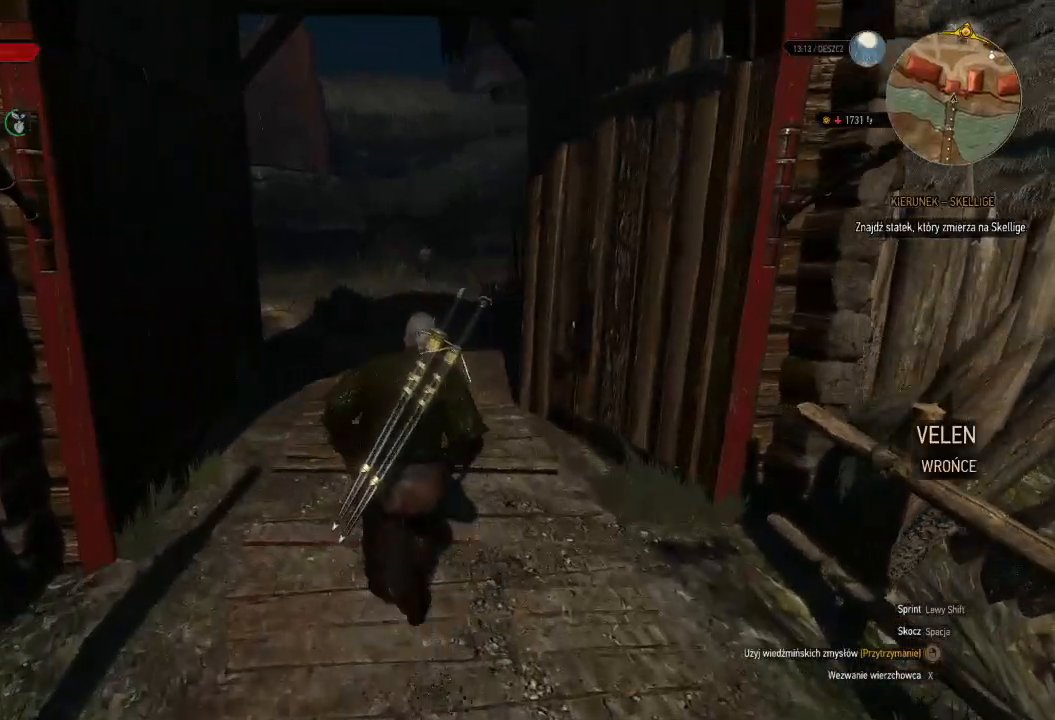
{"keys": [], "mouse": [], "events": [[120, "shift", "up"], [260, "w", "up"]]}